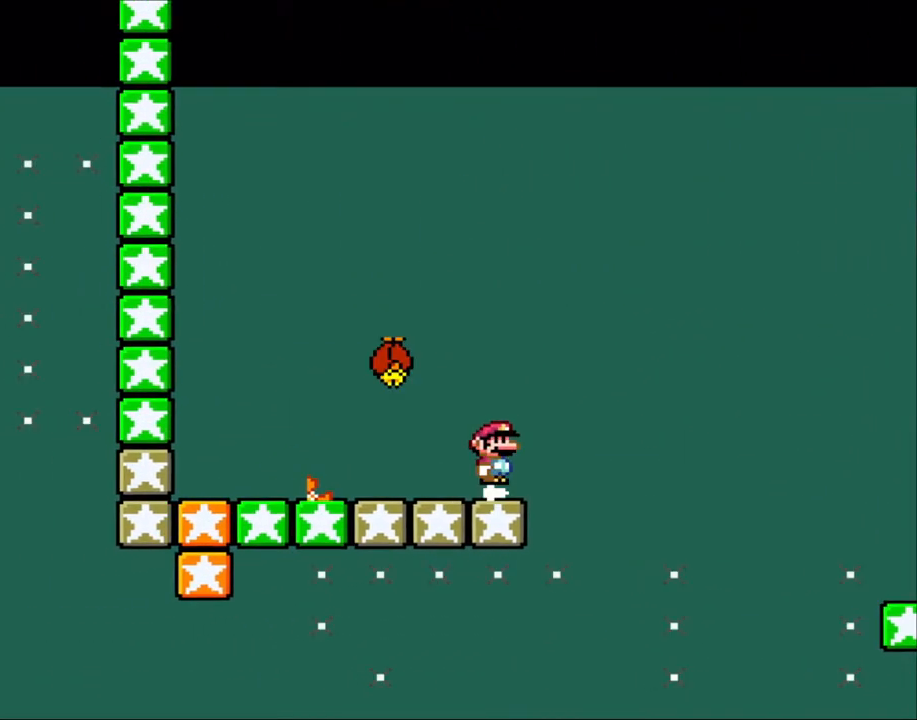
Gameplay with a controller (Nintendo layout); each line is a JSON object with the inputs held at the frame after it. "events" lists button and stick changes between this image and that frame as [ms after this image, input, new state], when the widget could be followed in between. Not read: L3 R3.
{"buttons": ["X", "DPAD_LEFT"], "events": [[83, "A", "down"], [300, "DPAD_RIGHT", "up"], [350, "DPAD_LEFT", "down"], [450, "A", "up"]]}
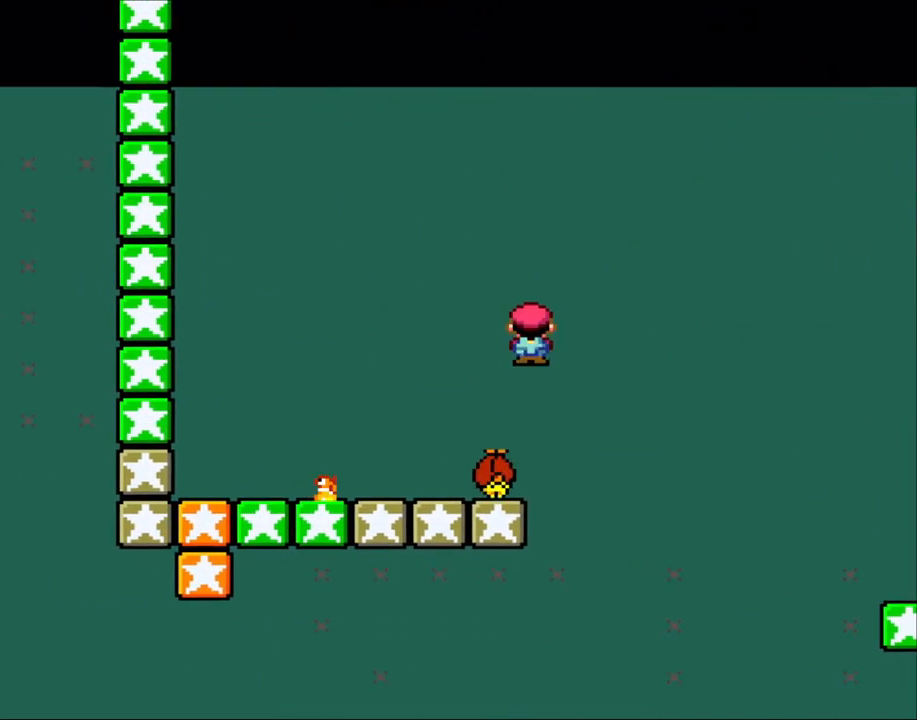
{"buttons": ["A", "X"], "events": [[150, "DPAD_LEFT", "up"], [183, "A", "down"], [233, "DPAD_RIGHT", "down"], [450, "DPAD_RIGHT", "up"]]}
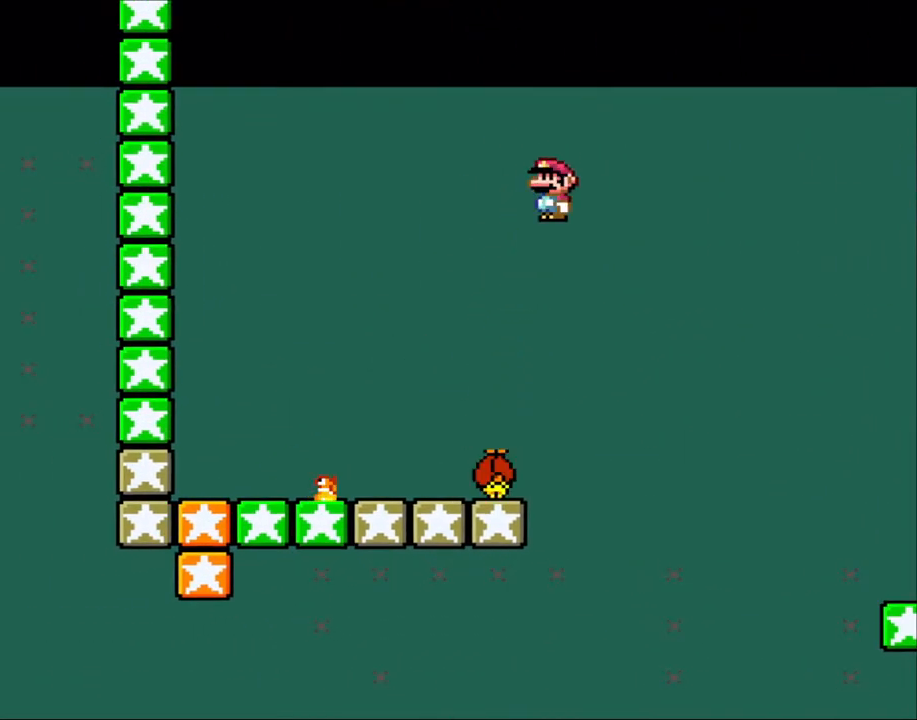
{"buttons": ["A", "X", "DPAD_LEFT"], "events": [[83, "DPAD_LEFT", "down"]]}
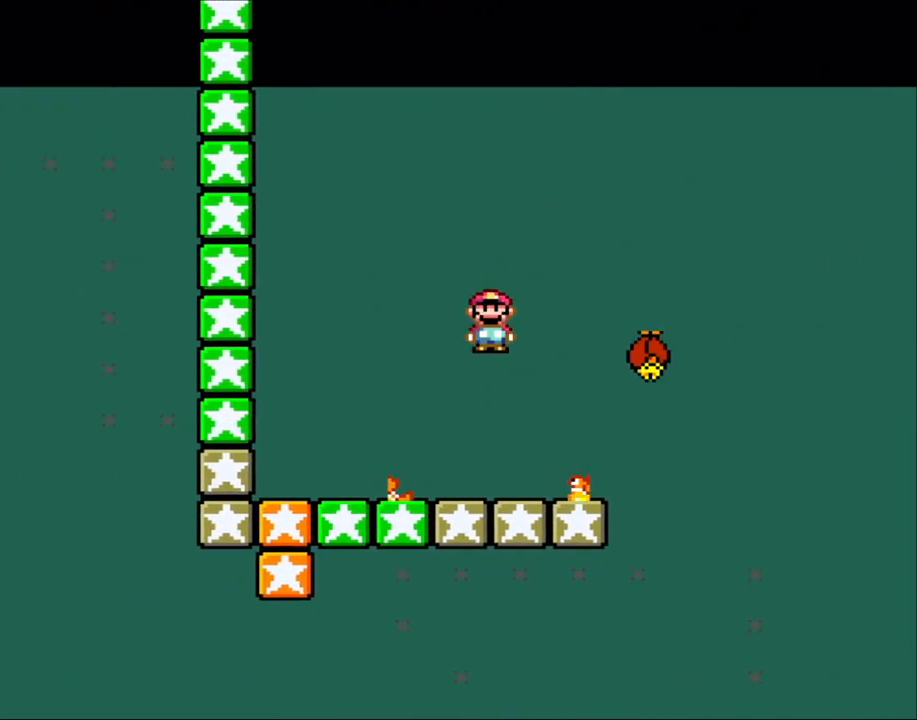
{"buttons": ["A", "X", "DPAD_LEFT"]}